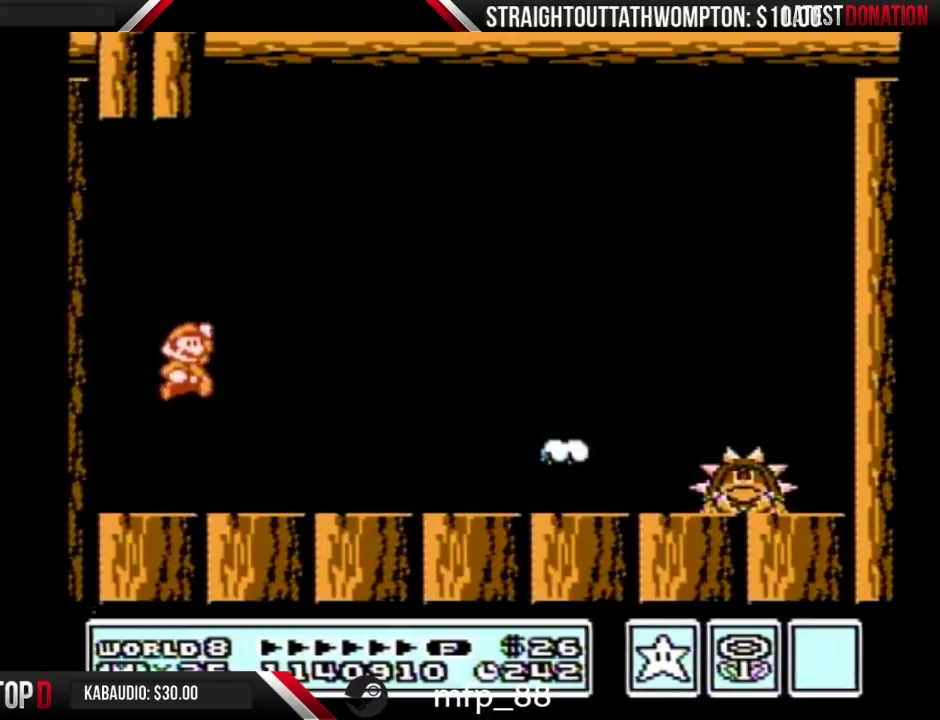
Gameplay with a controller (Nintendo layout); each line is a JSON object with the inputs held at the frame after it. "events" lists button and stick changes between this image and that frame as [ms after this image, input, new state], when the widget could be followed in between. Not read: L3 R3.
{"buttons": ["B", "DPAD_RIGHT"], "events": []}
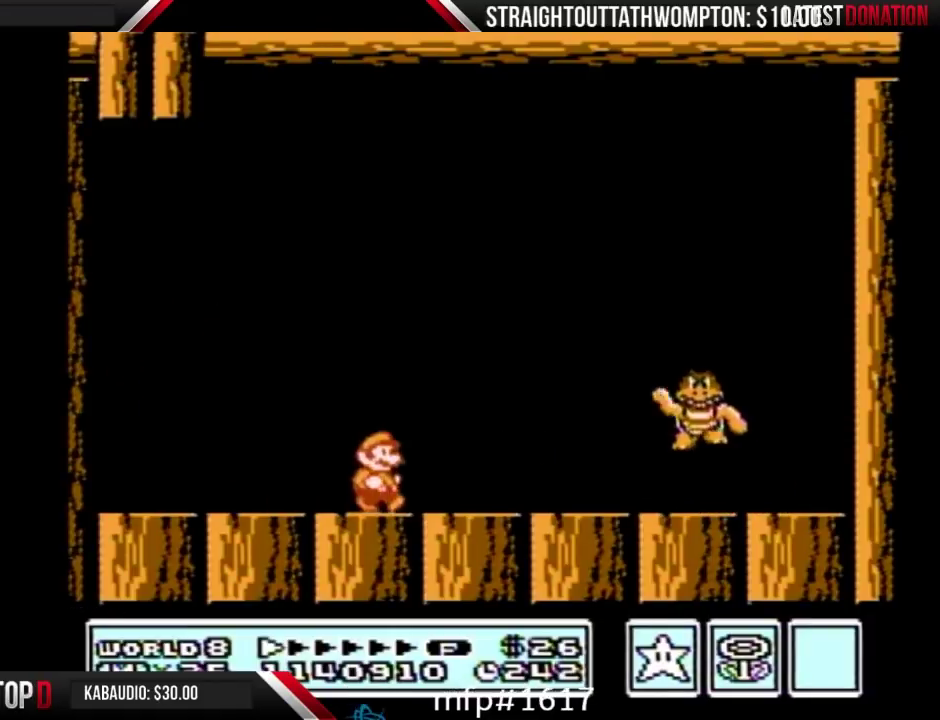
{"buttons": ["DPAD_LEFT"], "events": [[33, "B", "up"], [100, "DPAD_RIGHT", "up"], [300, "B", "down"], [333, "DPAD_LEFT", "down"], [433, "B", "up"]]}
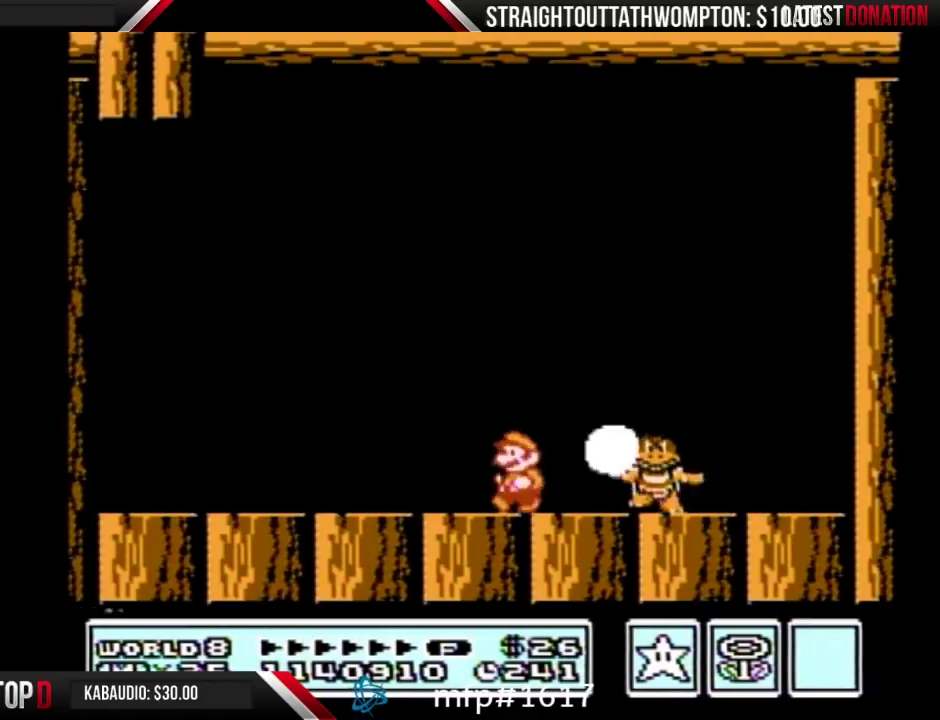
{"buttons": ["B", "DPAD_RIGHT"], "events": [[33, "DPAD_LEFT", "up"], [100, "DPAD_RIGHT", "down"], [200, "B", "down"], [200, "DPAD_RIGHT", "up"], [267, "DPAD_RIGHT", "down"]]}
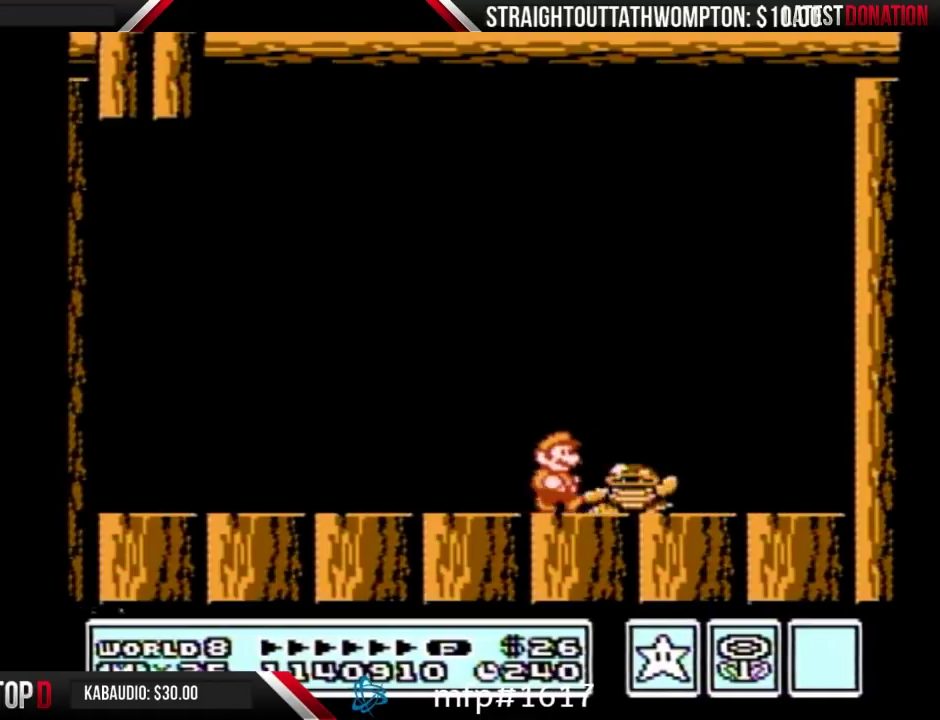
{"buttons": ["DPAD_LEFT"], "events": [[167, "B", "up"], [167, "DPAD_RIGHT", "up"], [433, "DPAD_LEFT", "down"]]}
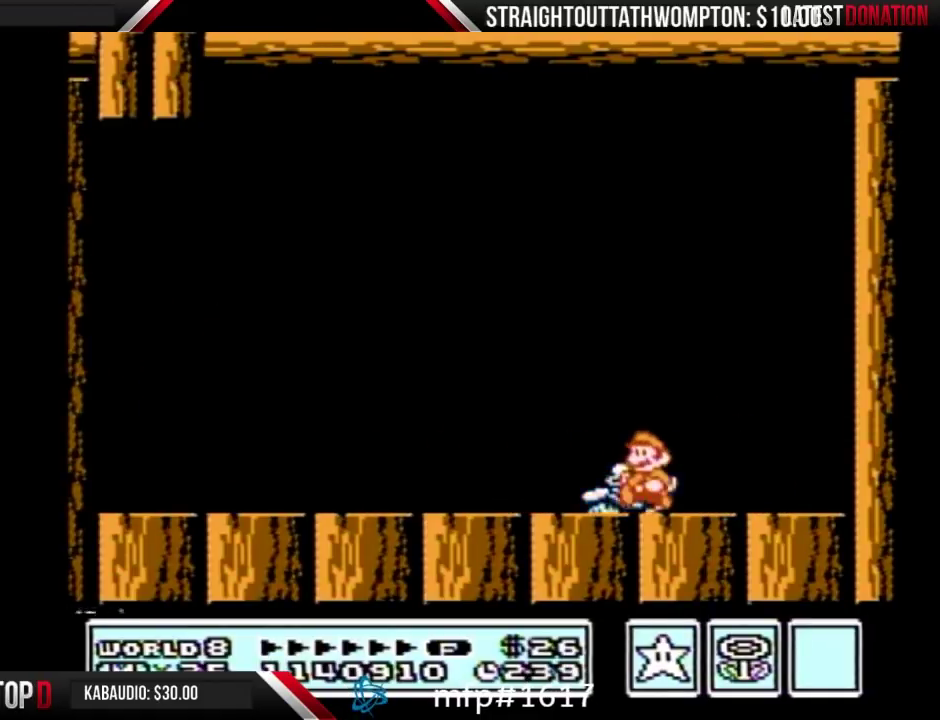
{"buttons": [], "events": [[100, "DPAD_LEFT", "up"], [200, "DPAD_LEFT", "down"], [300, "DPAD_LEFT", "up"]]}
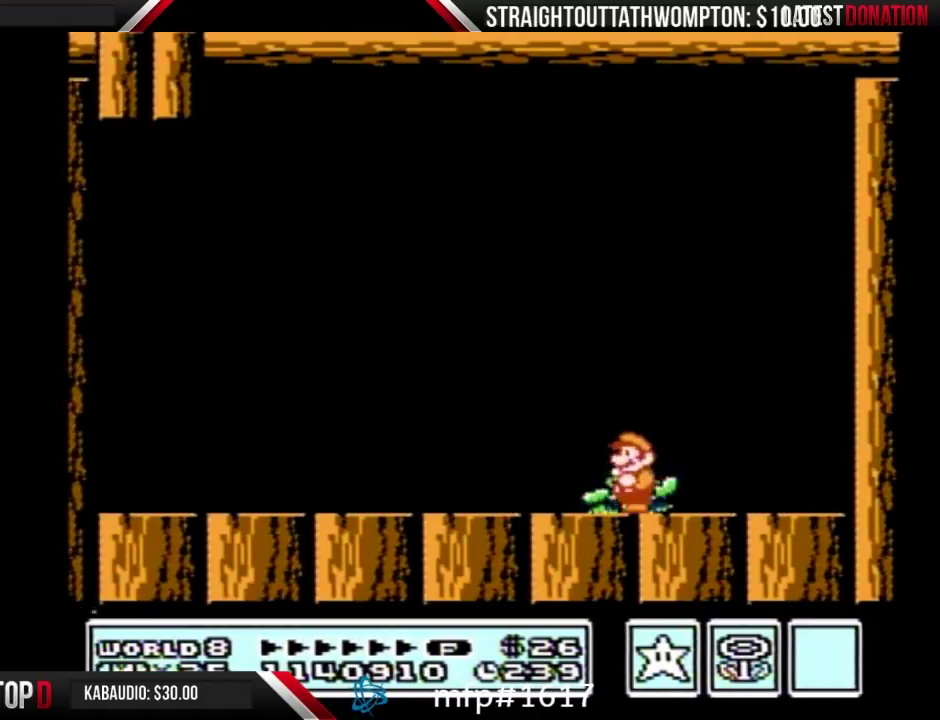
{"buttons": [], "events": [[133, "A", "down"], [267, "A", "up"]]}
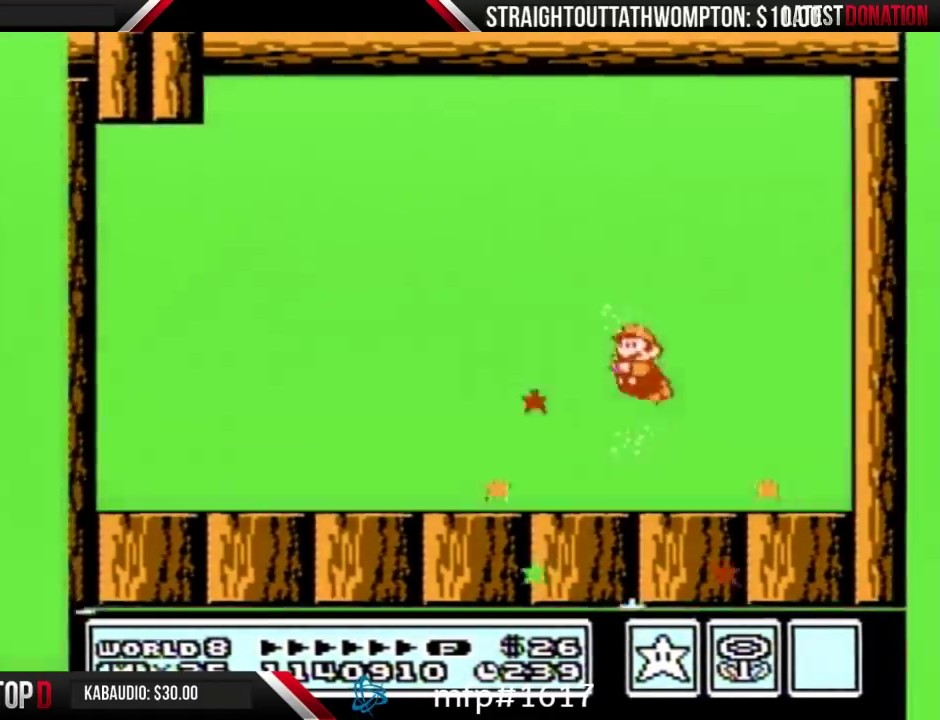
{"buttons": ["B"], "events": [[467, "B", "down"]]}
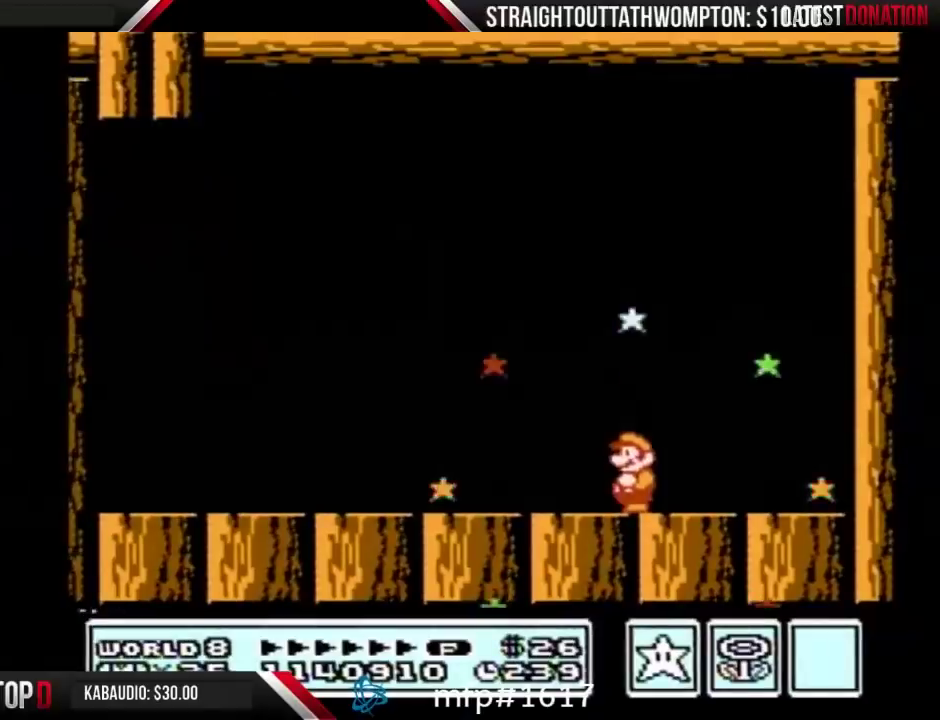
{"buttons": [], "events": [[33, "B", "up"]]}
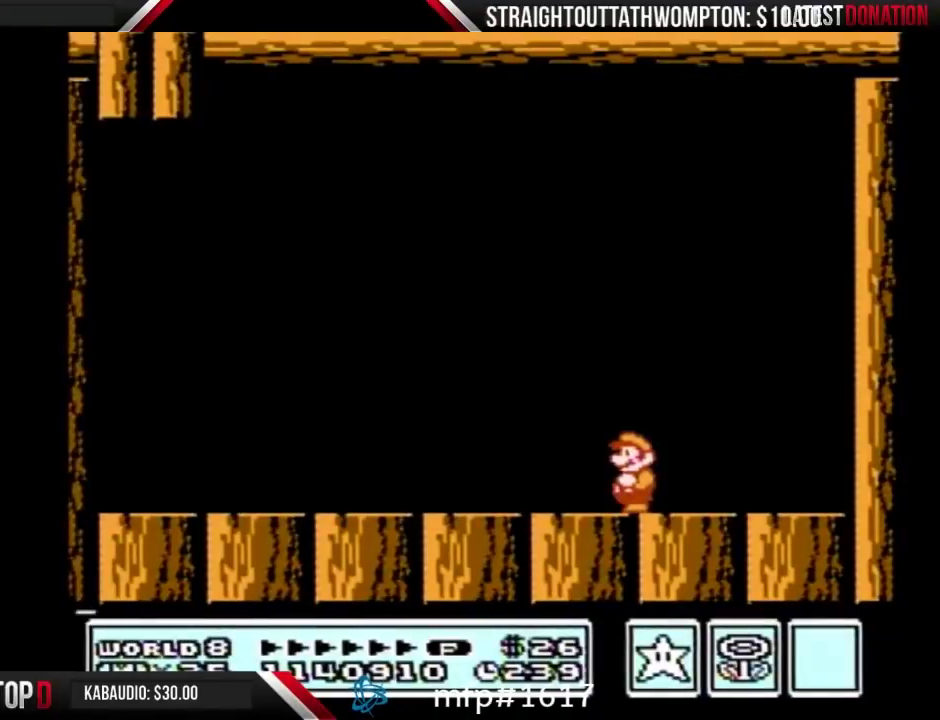
{"buttons": [], "events": []}
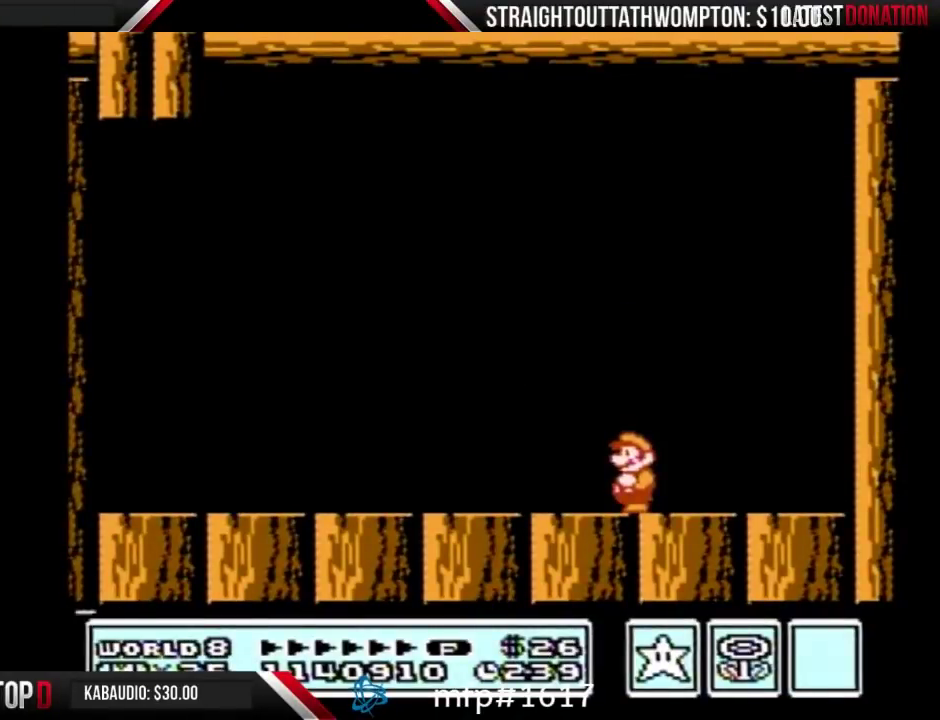
{"buttons": [], "events": []}
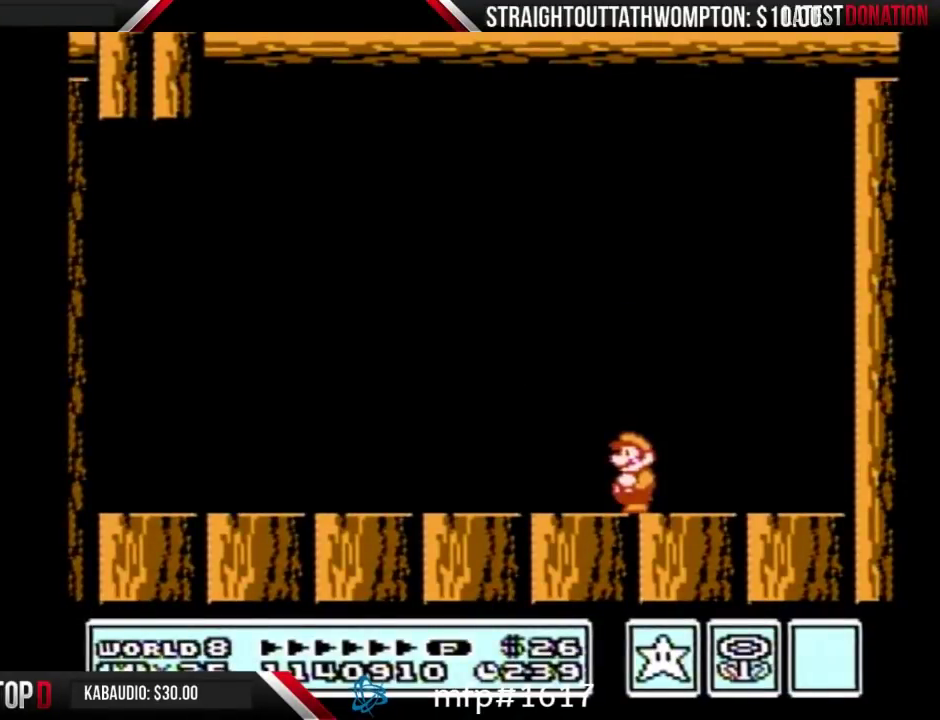
{"buttons": [], "events": []}
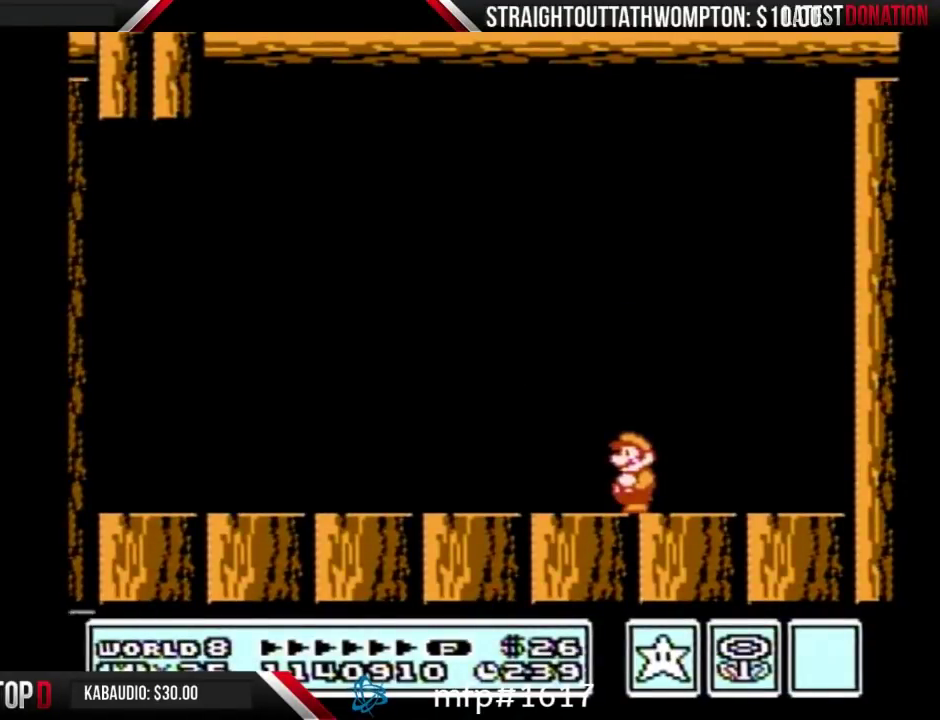
{"buttons": [], "events": []}
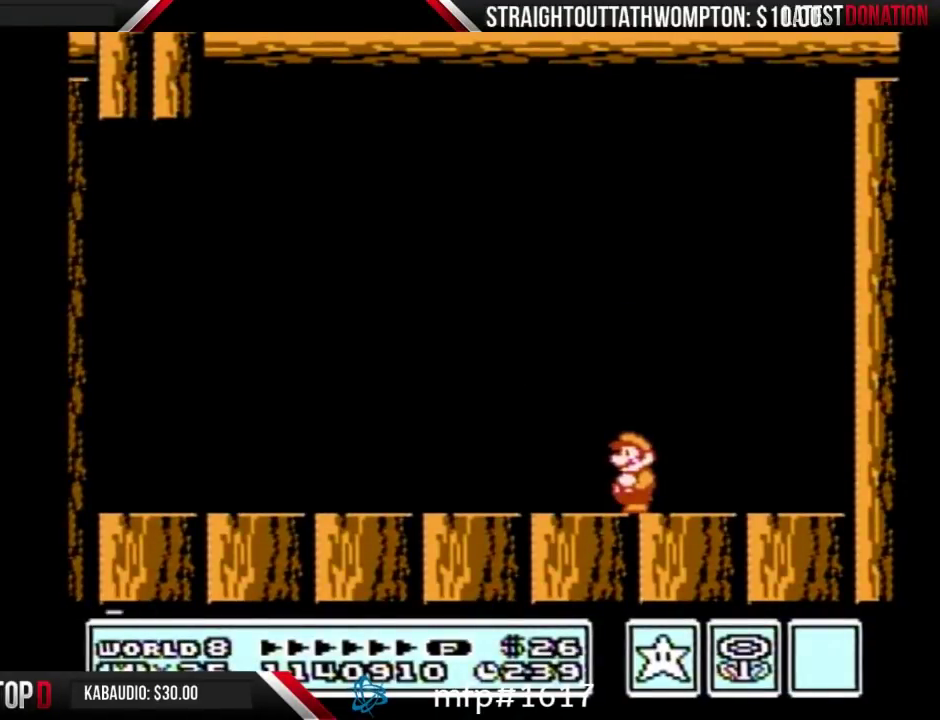
{"buttons": [], "events": []}
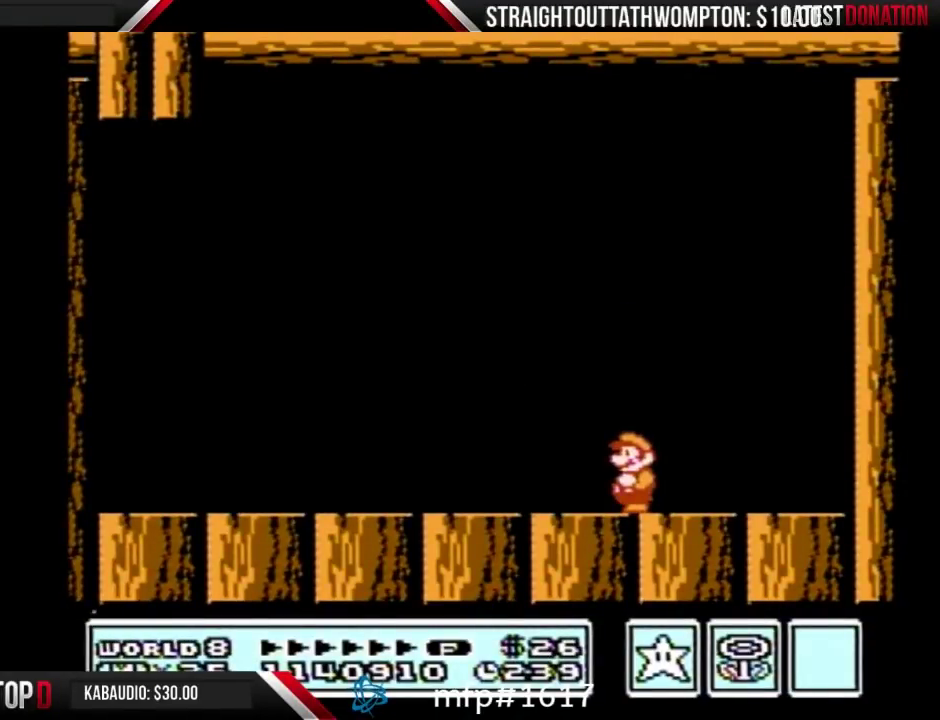
{"buttons": [], "events": []}
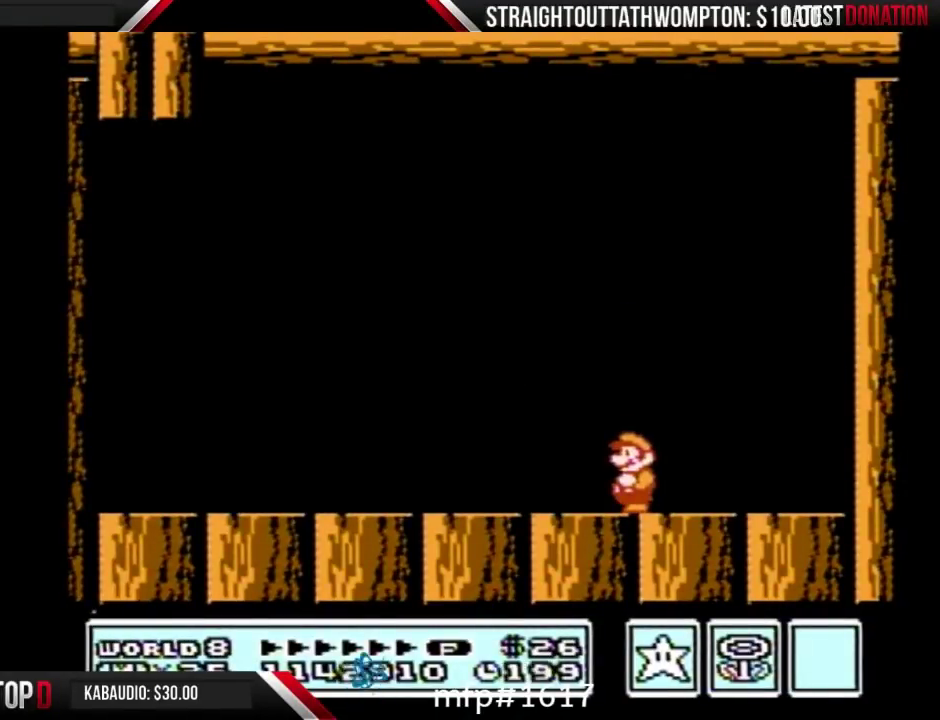
{"buttons": [], "events": []}
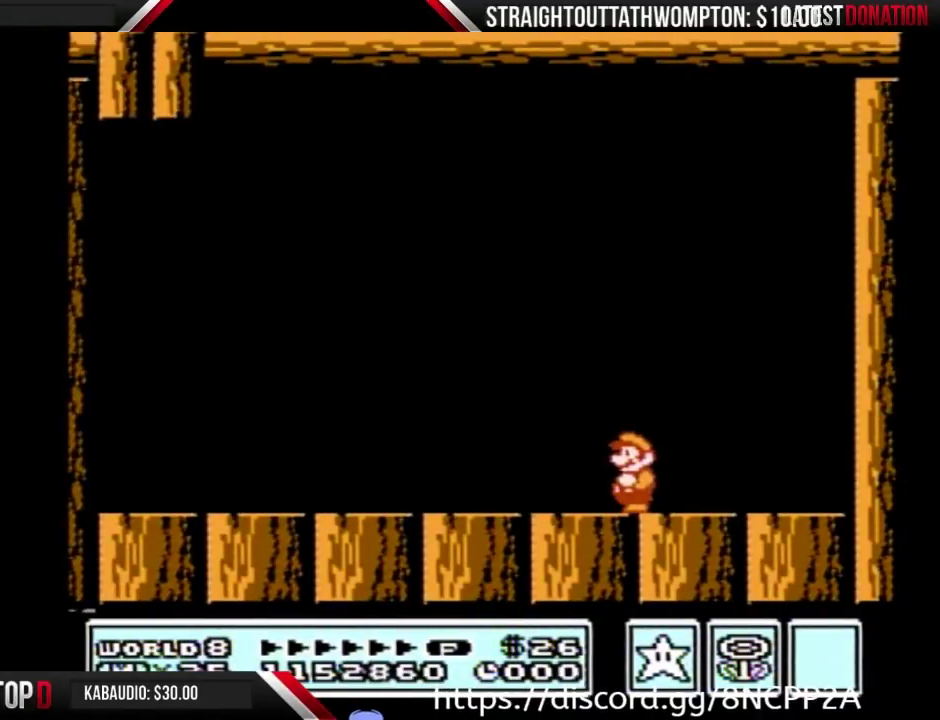
{"buttons": [], "events": []}
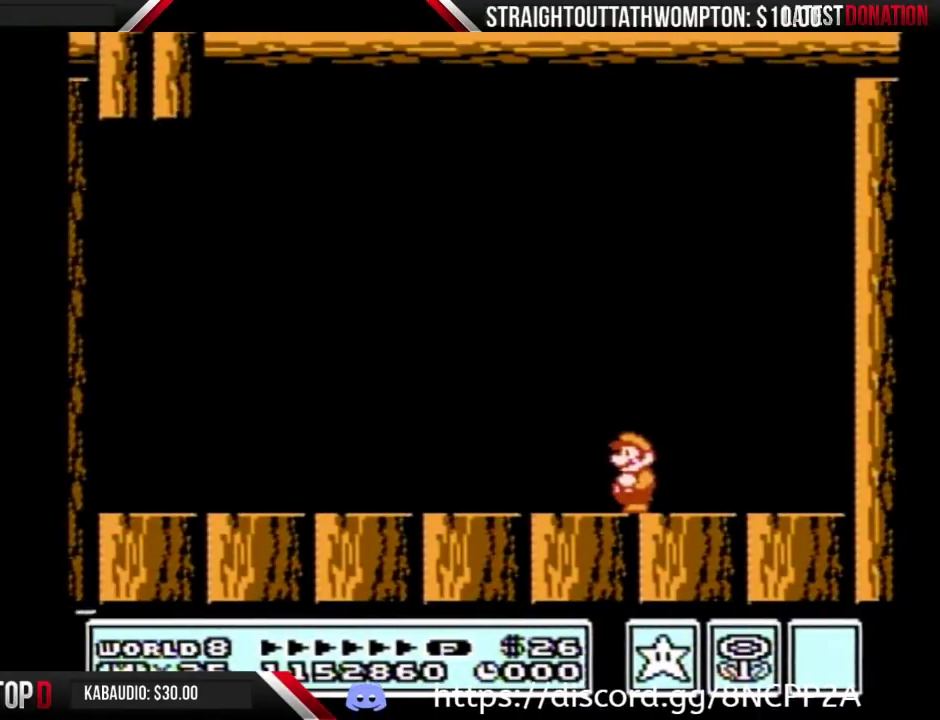
{"buttons": [], "events": []}
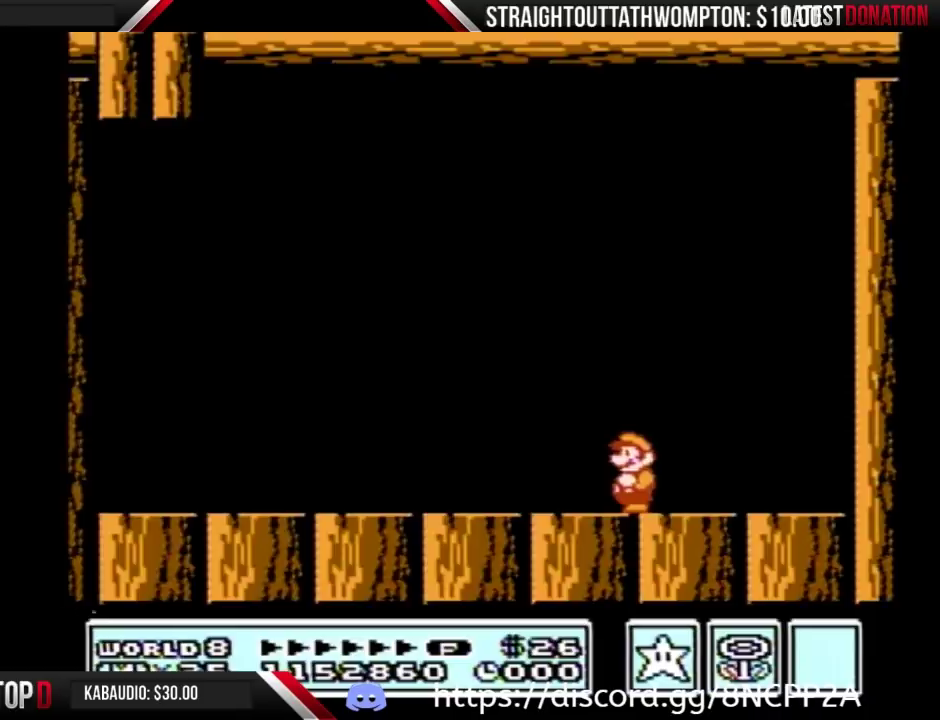
{"buttons": [], "events": []}
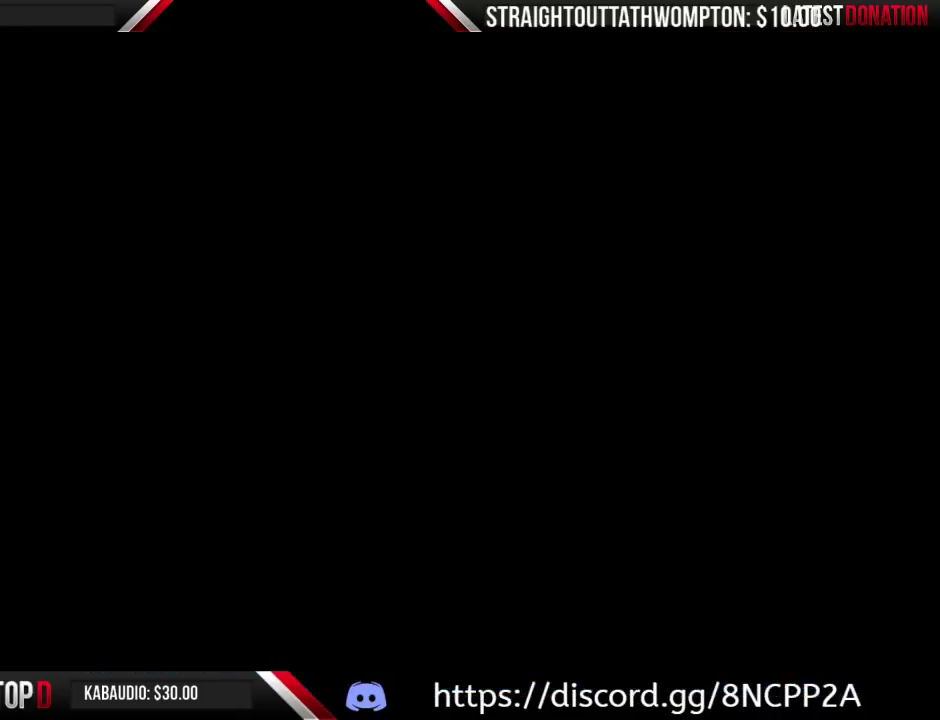
{"buttons": ["DPAD_LEFT"], "events": [[467, "DPAD_LEFT", "down"]]}
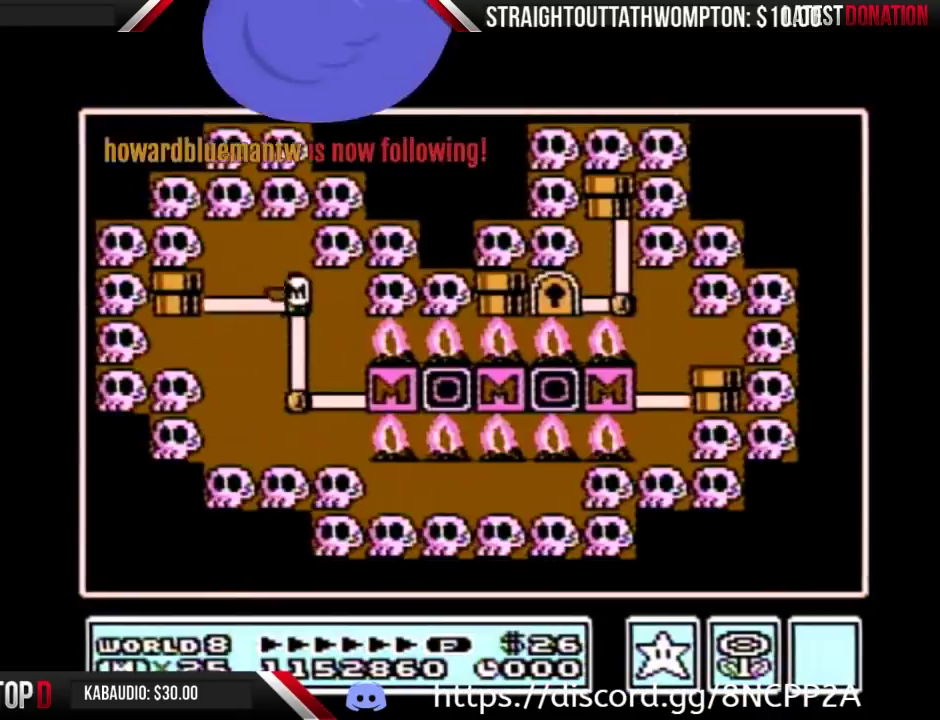
{"buttons": ["DPAD_LEFT"], "events": []}
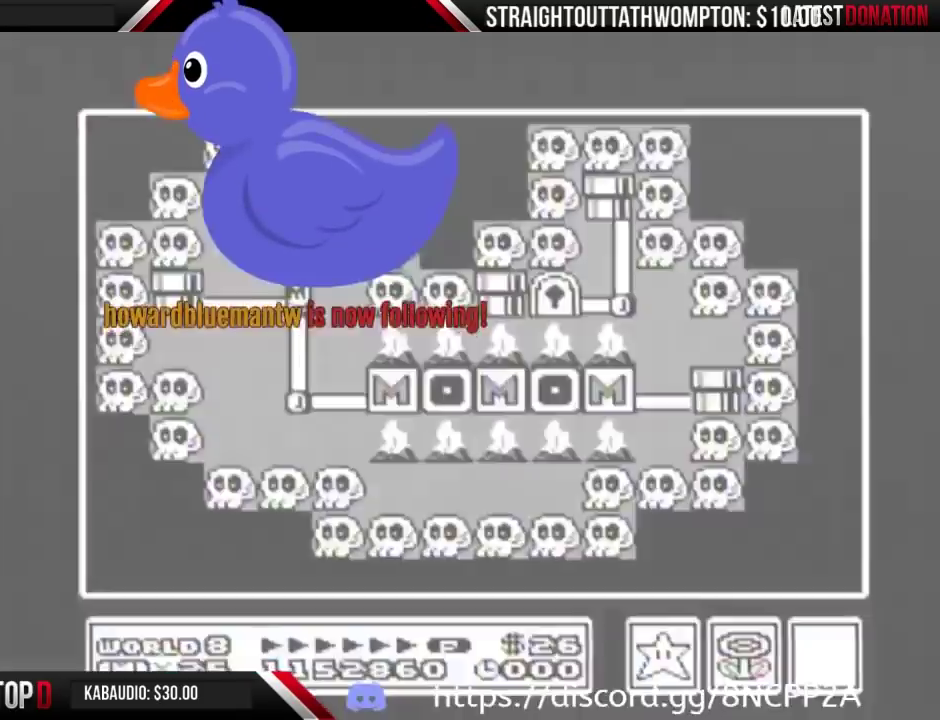
{"buttons": ["DPAD_LEFT"], "events": []}
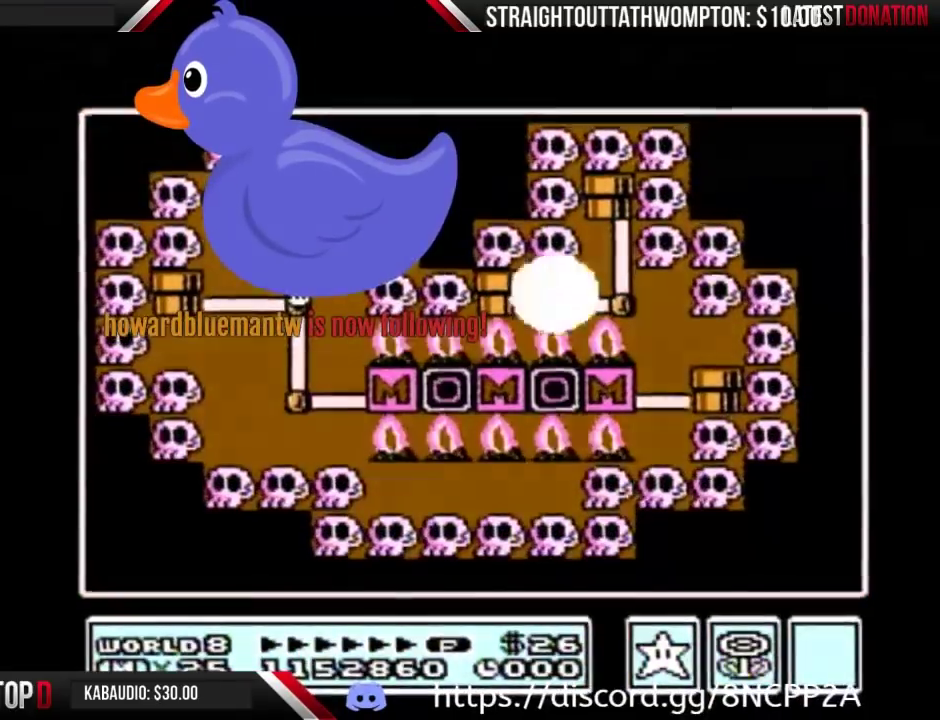
{"buttons": ["DPAD_LEFT"], "events": []}
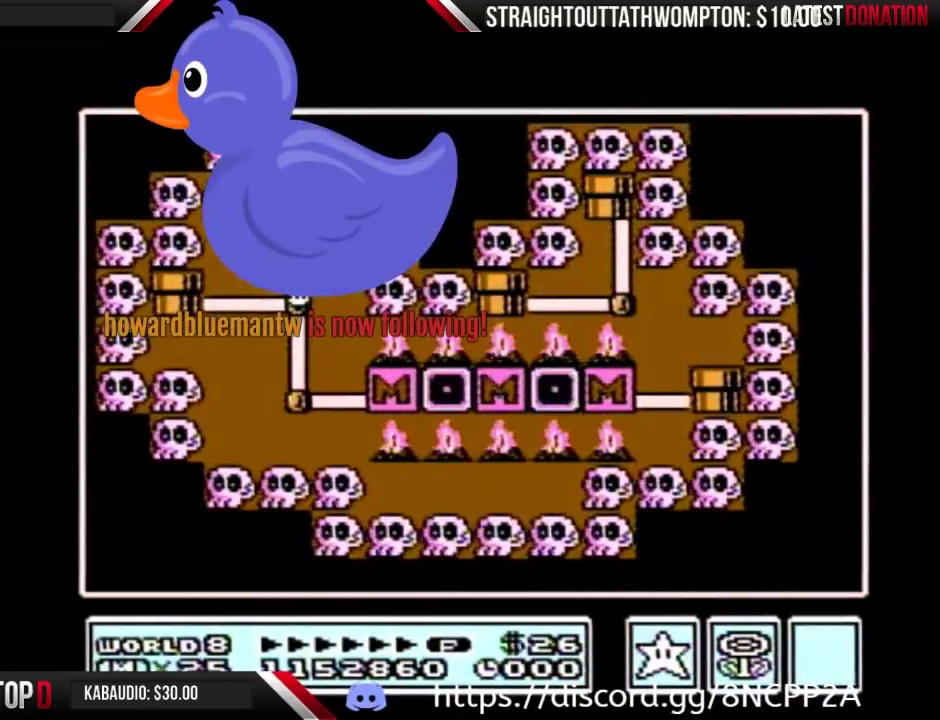
{"buttons": ["DPAD_LEFT"], "events": []}
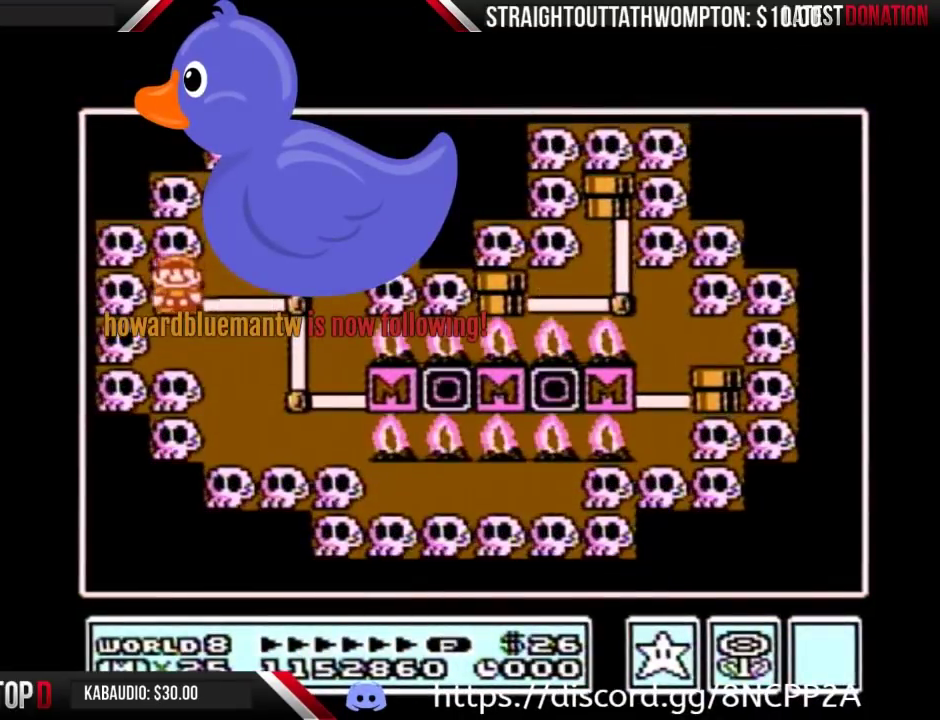
{"buttons": ["DPAD_LEFT"], "events": []}
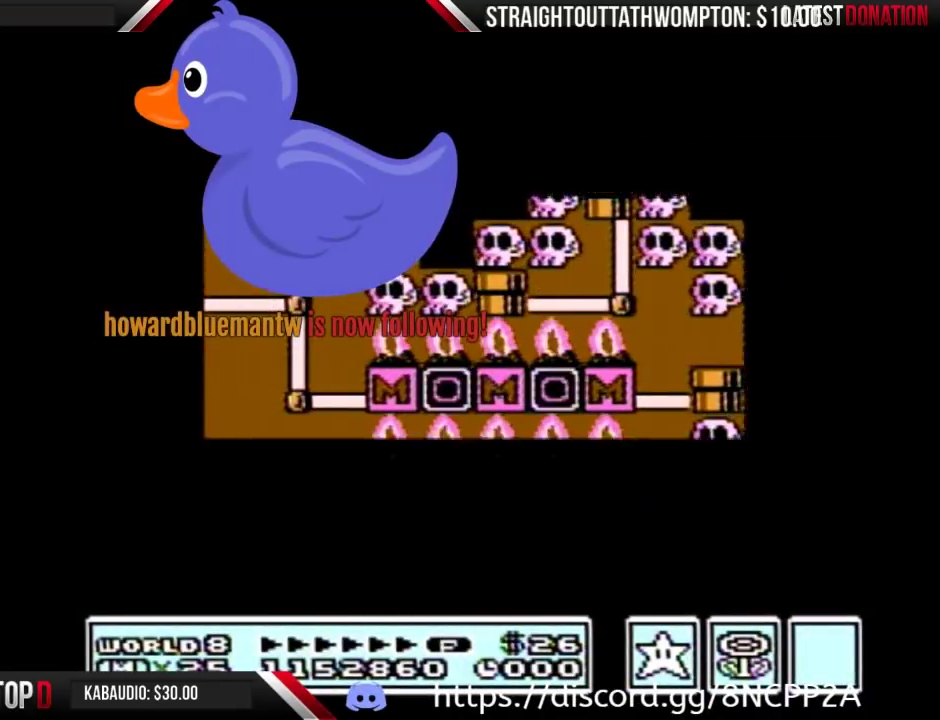
{"buttons": ["DPAD_LEFT"], "events": []}
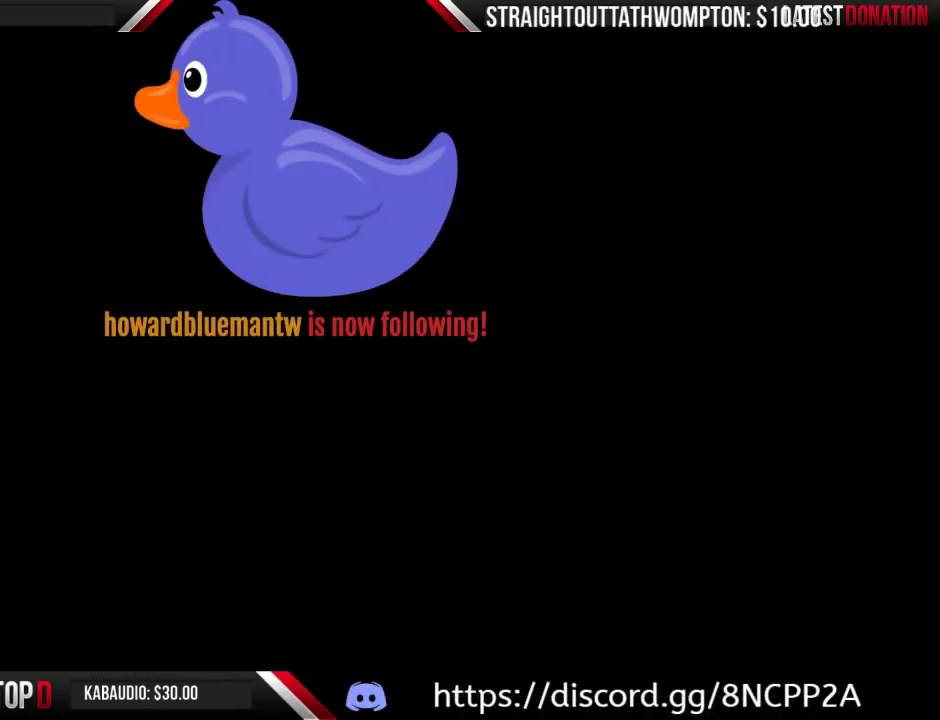
{"buttons": ["B", "DPAD_RIGHT"], "events": [[133, "DPAD_LEFT", "up"], [167, "B", "down"], [167, "DPAD_RIGHT", "down"]]}
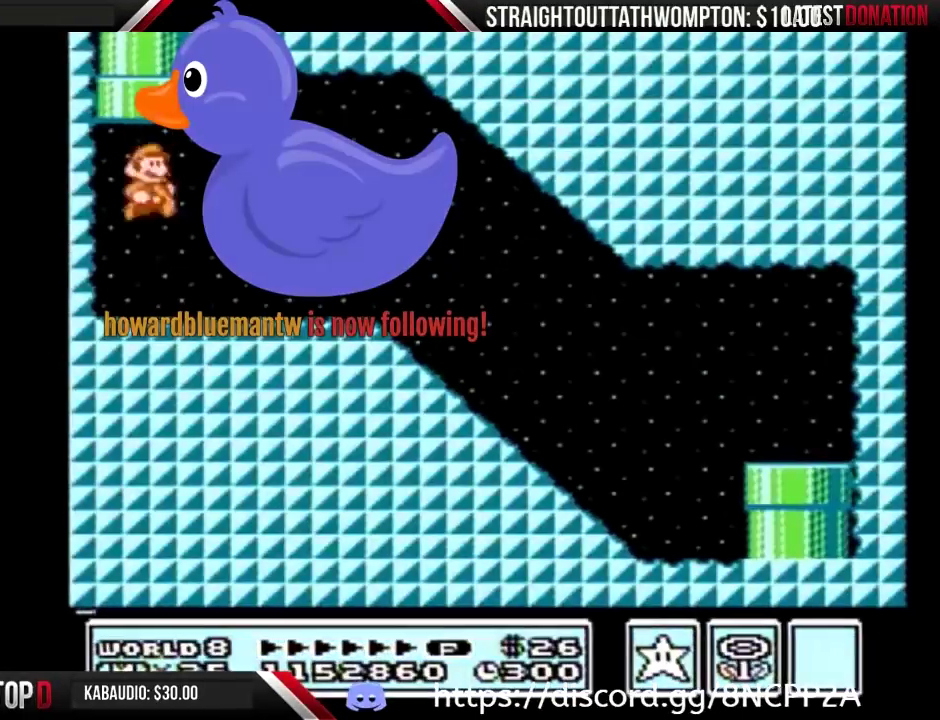
{"buttons": ["B", "DPAD_RIGHT"], "events": [[267, "A", "down"], [367, "A", "up"]]}
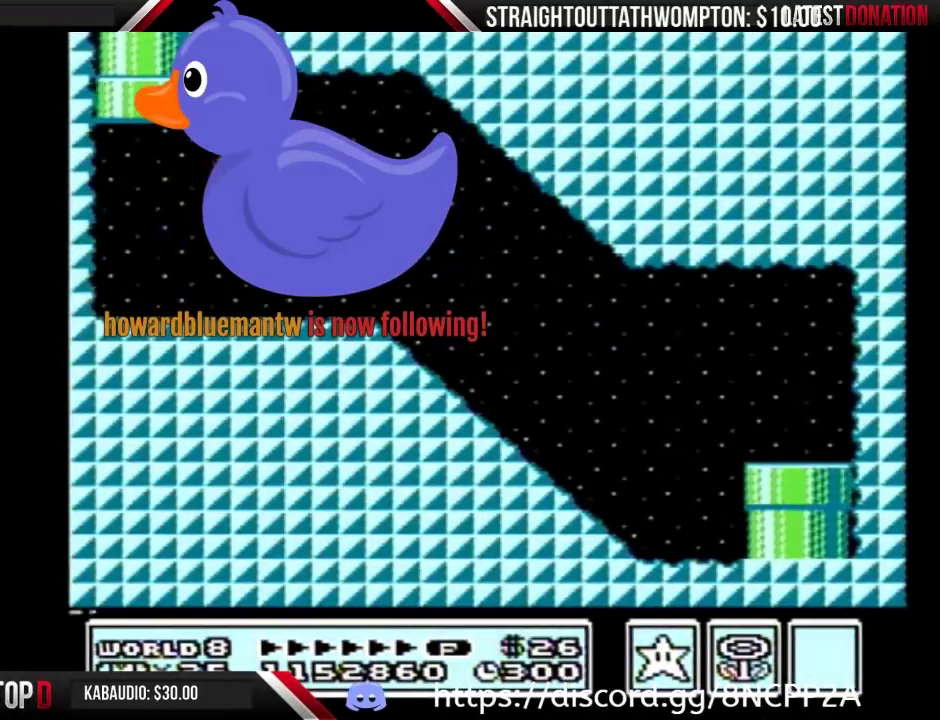
{"buttons": ["B", "DPAD_RIGHT"], "events": []}
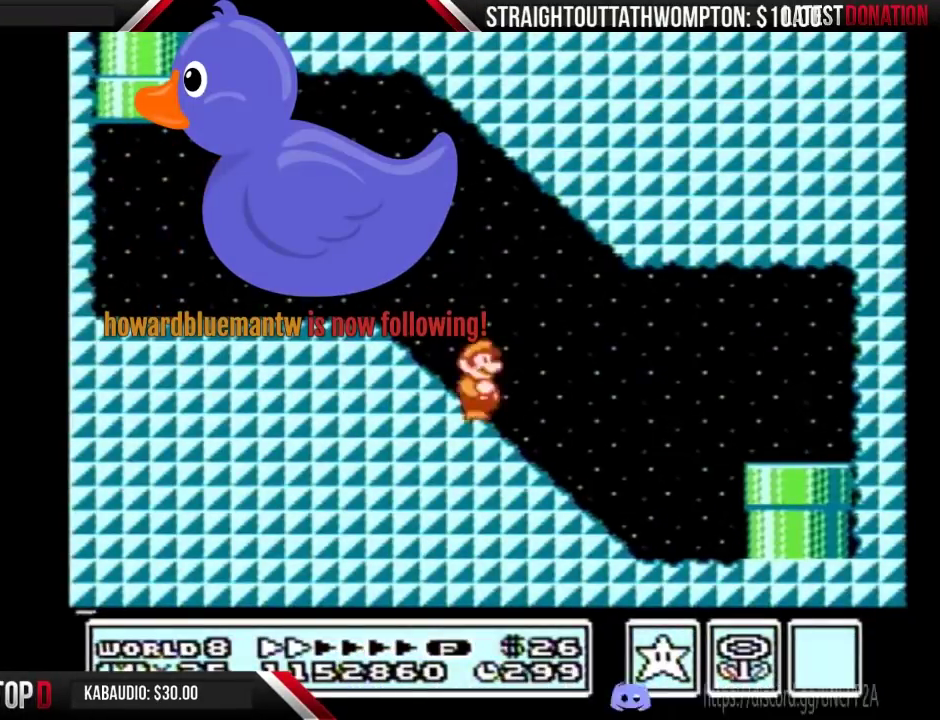
{"buttons": ["B"], "events": [[300, "A", "down"], [367, "A", "up"], [467, "DPAD_RIGHT", "up"]]}
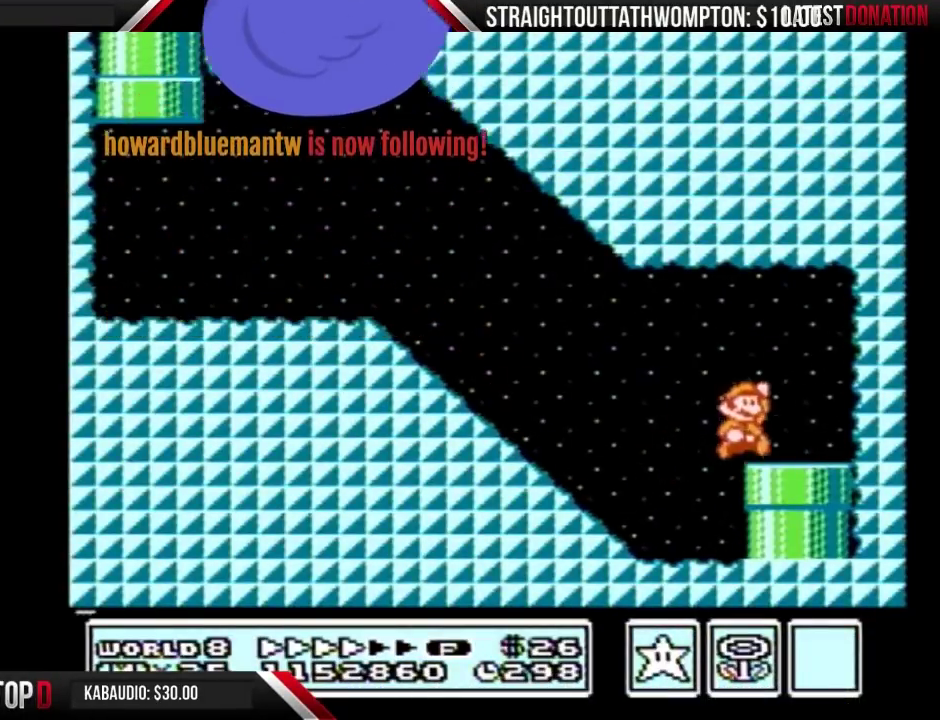
{"buttons": [], "events": [[300, "B", "up"]]}